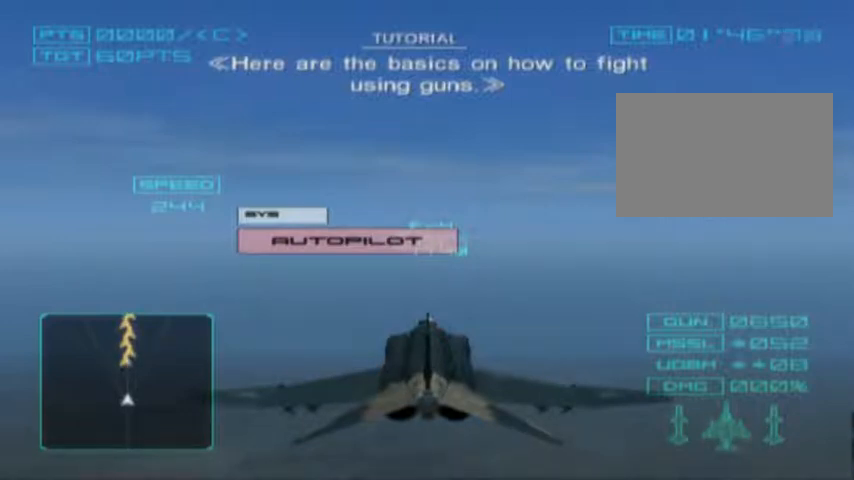
Gameplay with a controller (PlayStation layout); each line is a JSON object with the inputs held at the frame after it (dt_ms = milliseconds from this image to that frame). "events" lists button and stick changes between this image and that frame as [ms after this image, input, new state], when the widget could be followed in between. Not read: L3 R3 left_stick right_stick.
{"dt_ms": 500, "buttons": ["CROSS"], "events": []}
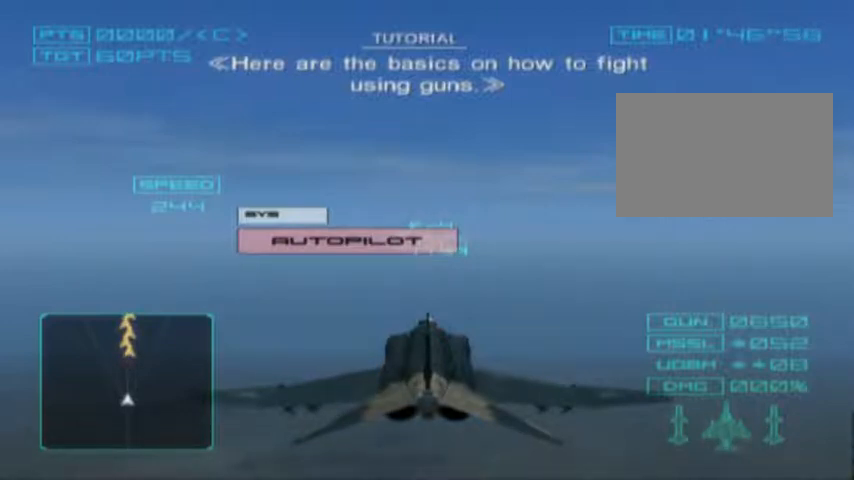
{"dt_ms": 500, "buttons": ["CROSS"], "events": []}
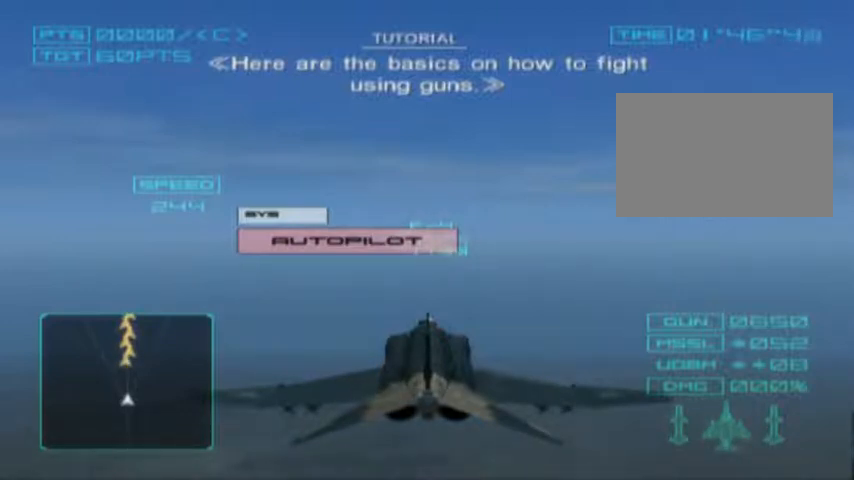
{"dt_ms": 500, "buttons": [], "events": [[433, "CROSS", "up"]]}
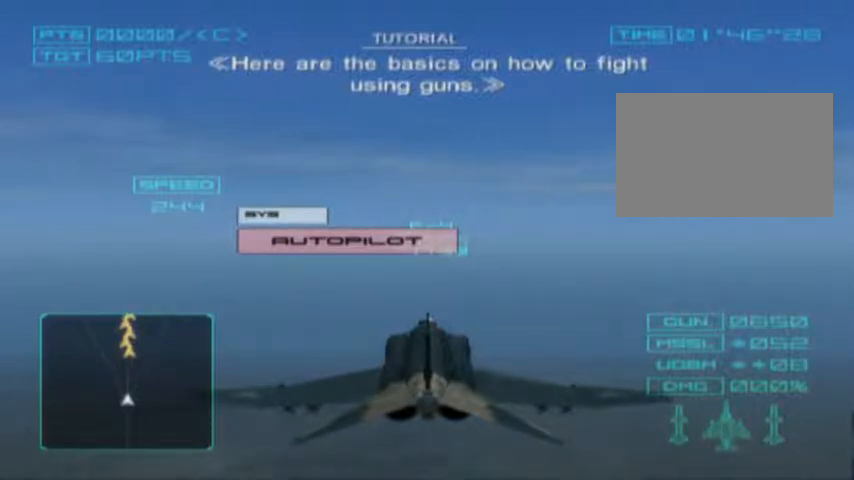
{"dt_ms": 500, "buttons": ["CROSS"], "events": [[467, "CROSS", "down"]]}
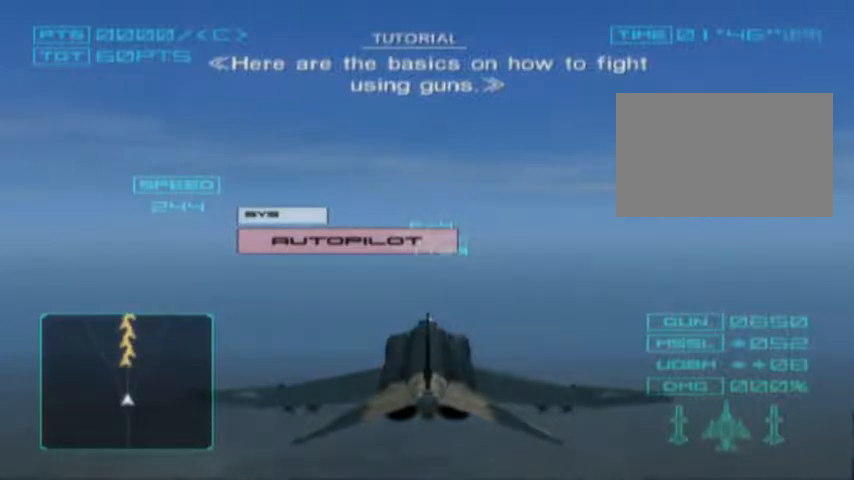
{"dt_ms": 500, "buttons": ["CROSS"], "events": []}
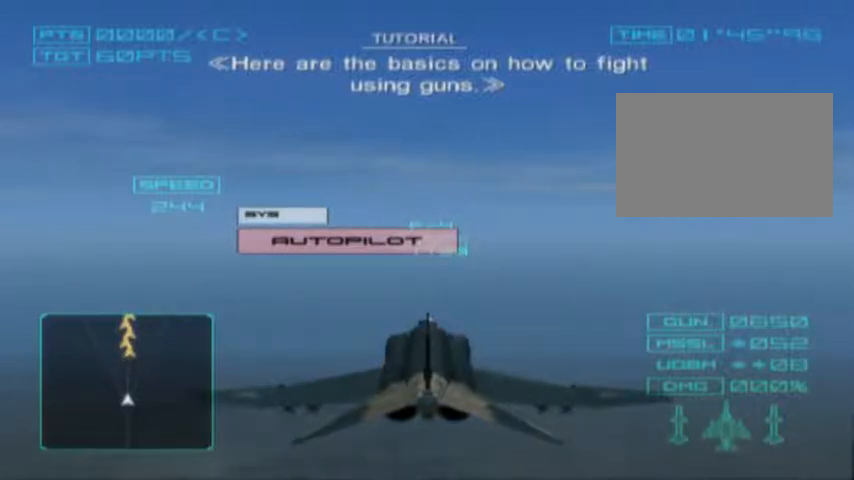
{"dt_ms": 500, "buttons": ["CROSS"], "events": []}
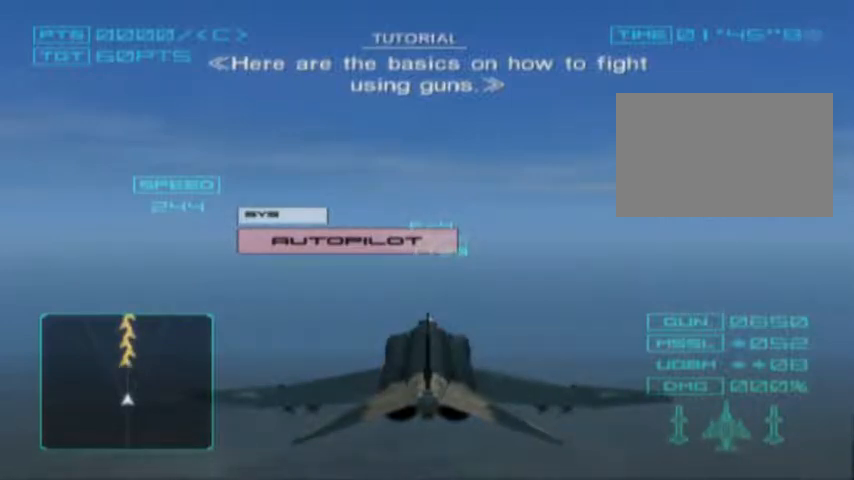
{"dt_ms": 500, "buttons": ["CROSS"], "events": []}
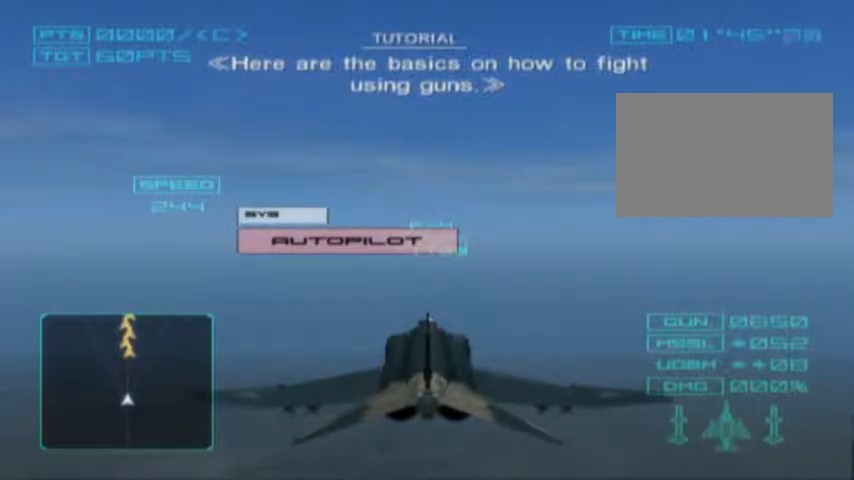
{"dt_ms": 500, "buttons": ["CROSS"], "events": []}
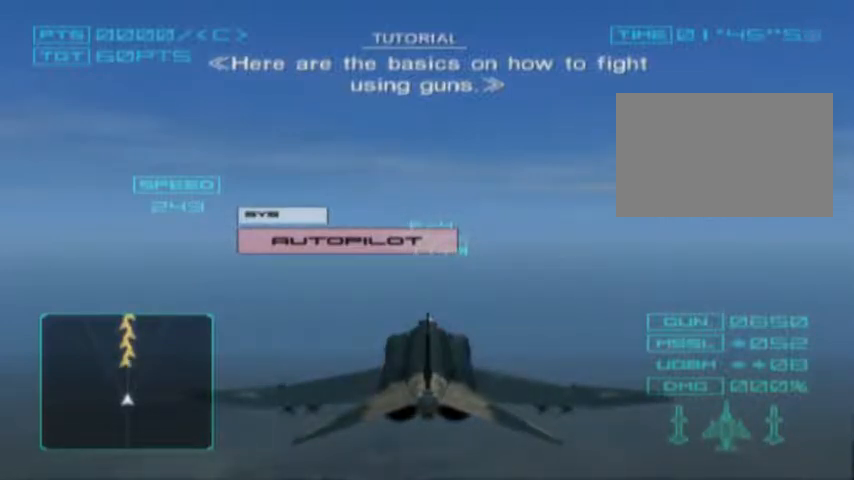
{"dt_ms": 500, "buttons": ["CROSS"], "events": []}
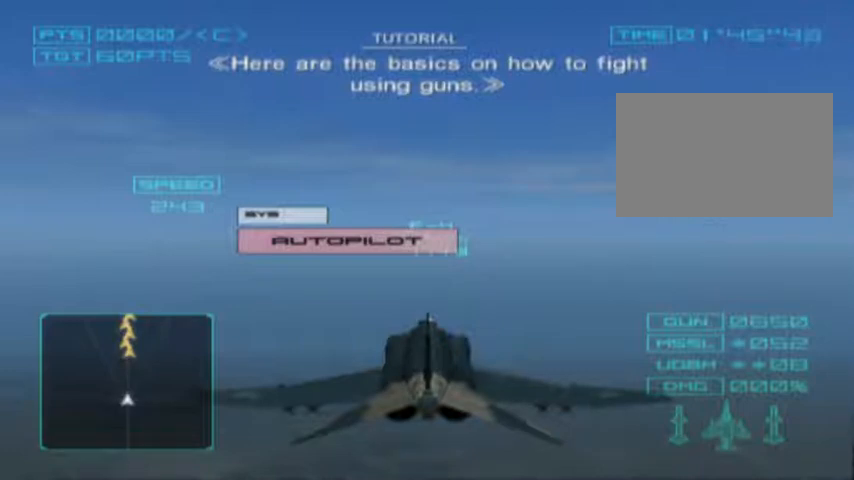
{"dt_ms": 1000, "buttons": ["CROSS"]}
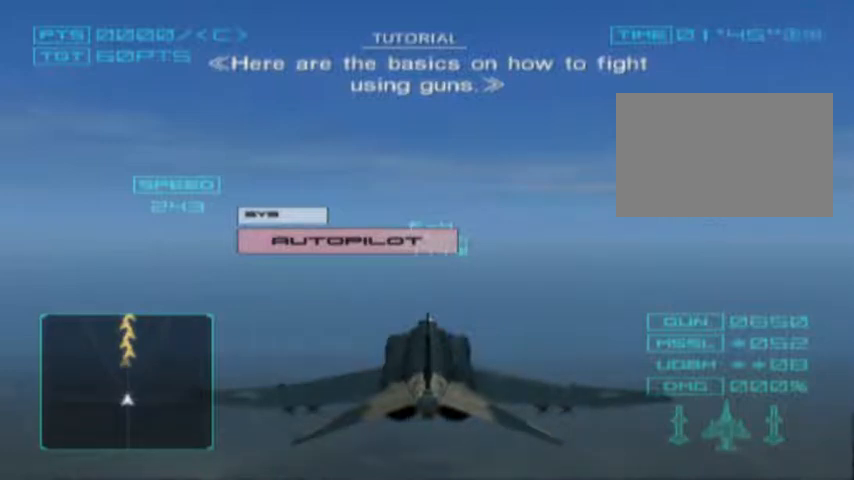
{"dt_ms": 500, "buttons": ["CROSS"], "events": []}
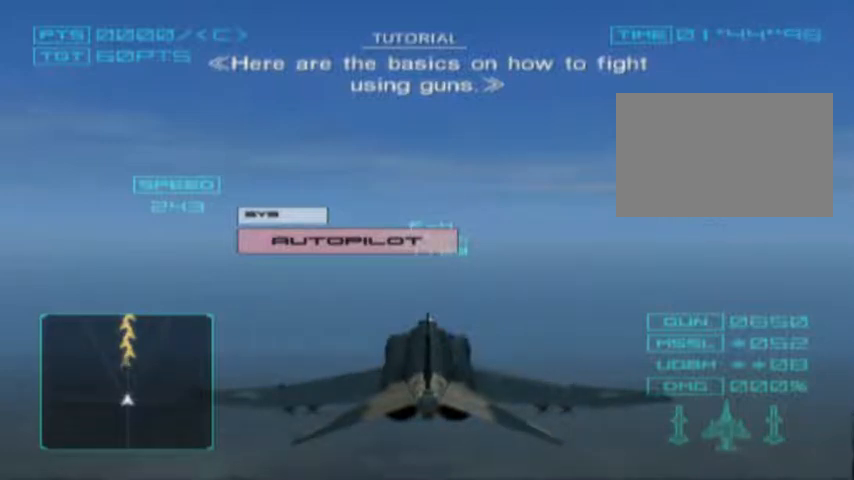
{"dt_ms": 500, "buttons": ["CROSS"], "events": []}
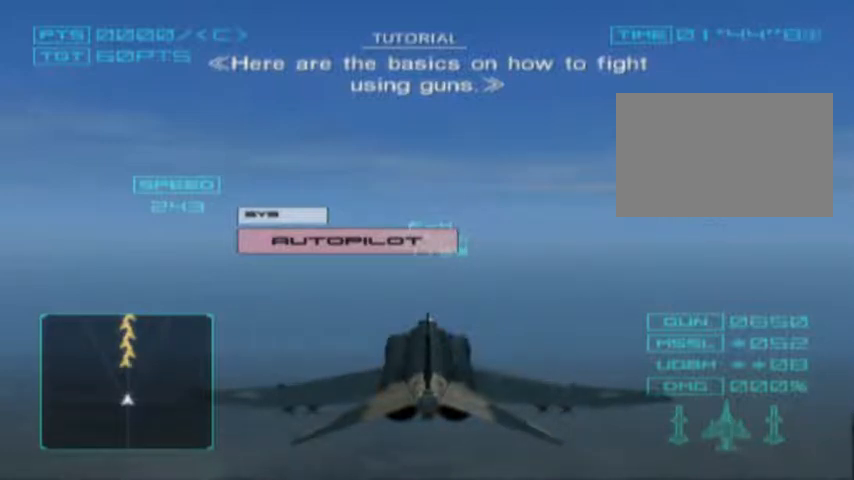
{"dt_ms": 500, "buttons": ["CROSS"], "events": []}
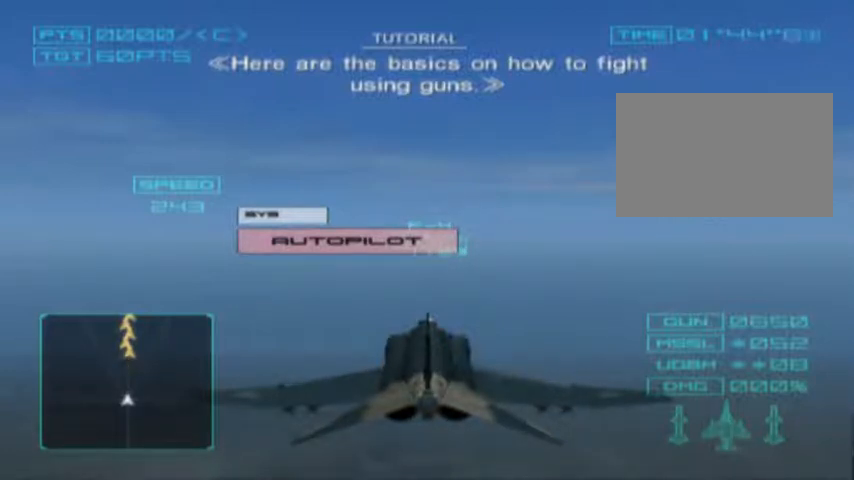
{"dt_ms": 500, "buttons": ["CROSS"], "events": []}
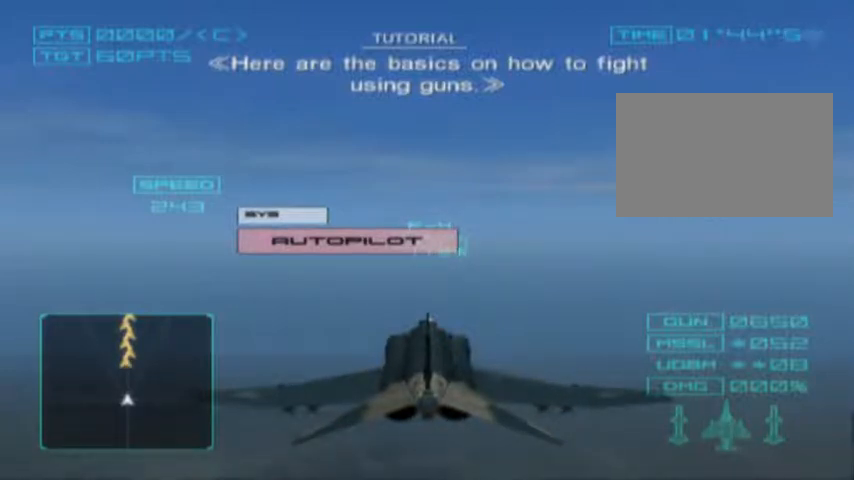
{"dt_ms": 500, "buttons": ["CROSS"], "events": []}
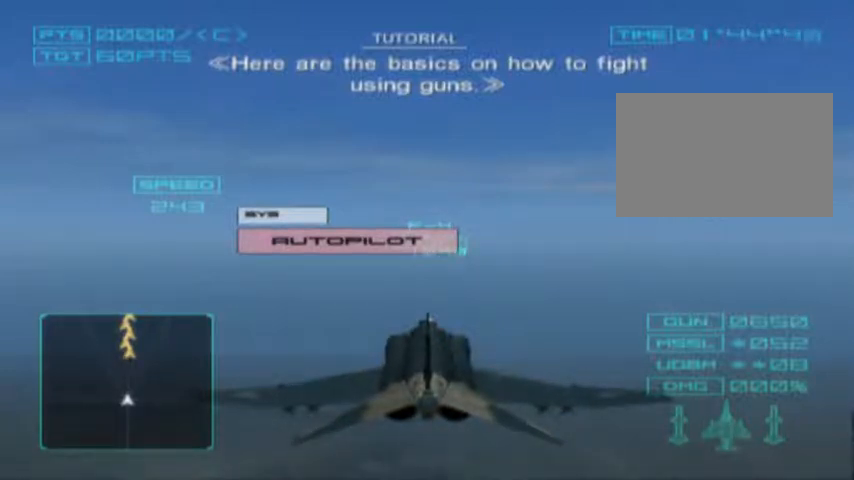
{"dt_ms": 500, "buttons": []}
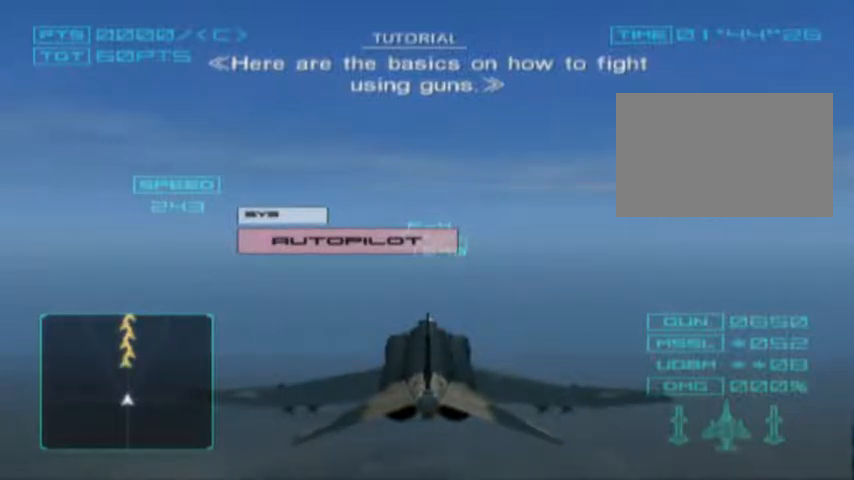
{"dt_ms": 500, "buttons": ["CROSS"], "events": [[400, "CROSS", "down"]]}
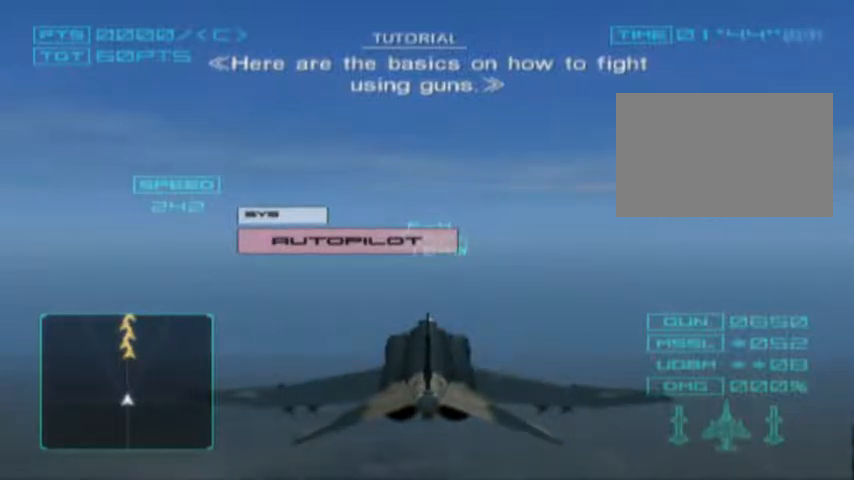
{"dt_ms": 500, "buttons": ["CROSS"], "events": []}
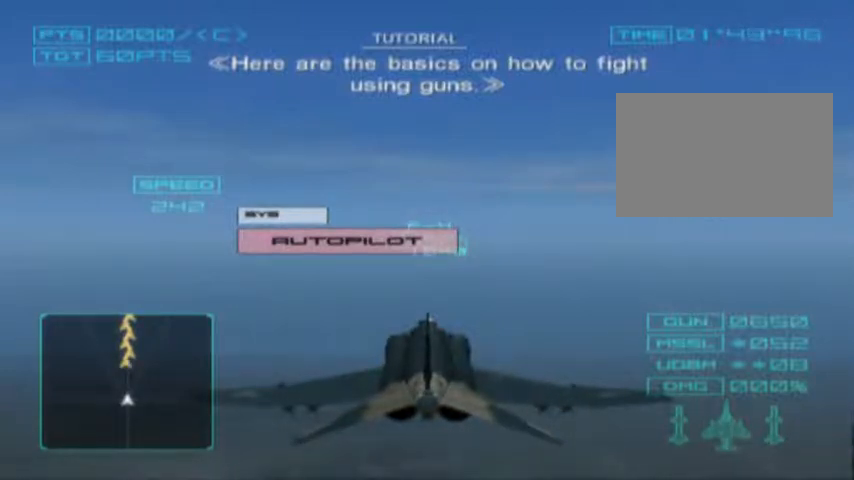
{"dt_ms": 500, "buttons": ["CROSS"], "events": []}
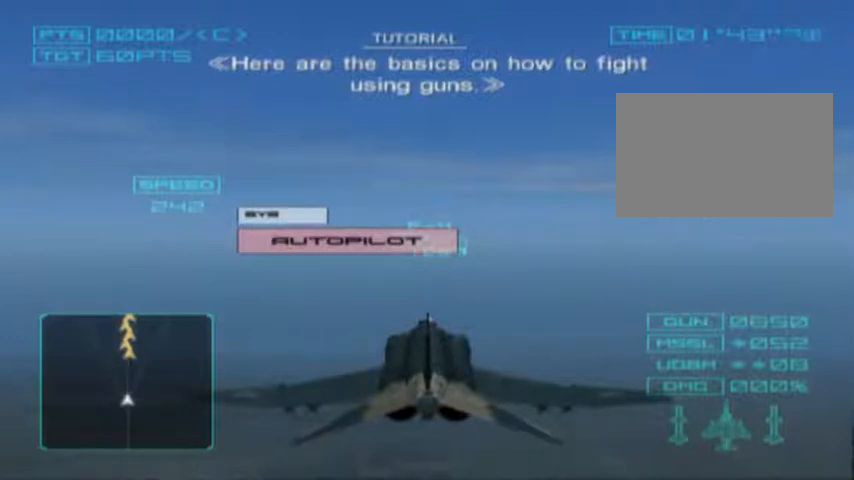
{"dt_ms": 500, "buttons": ["CROSS"], "events": []}
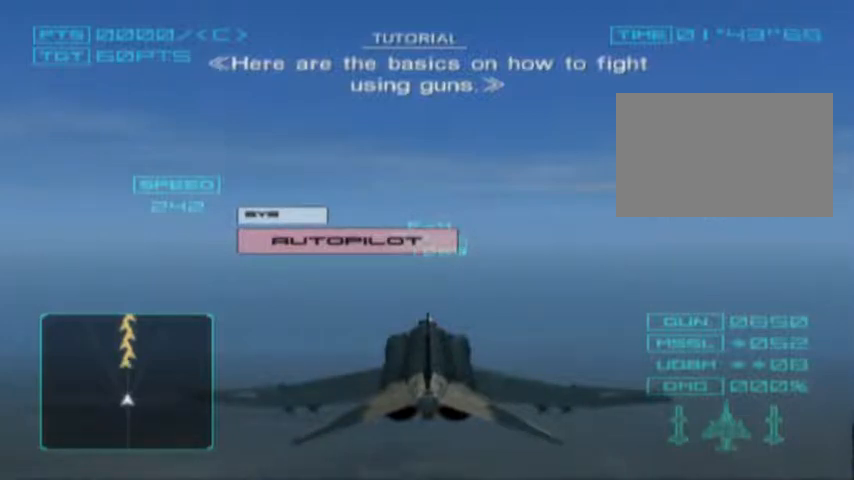
{"dt_ms": 500, "buttons": ["CROSS"], "events": []}
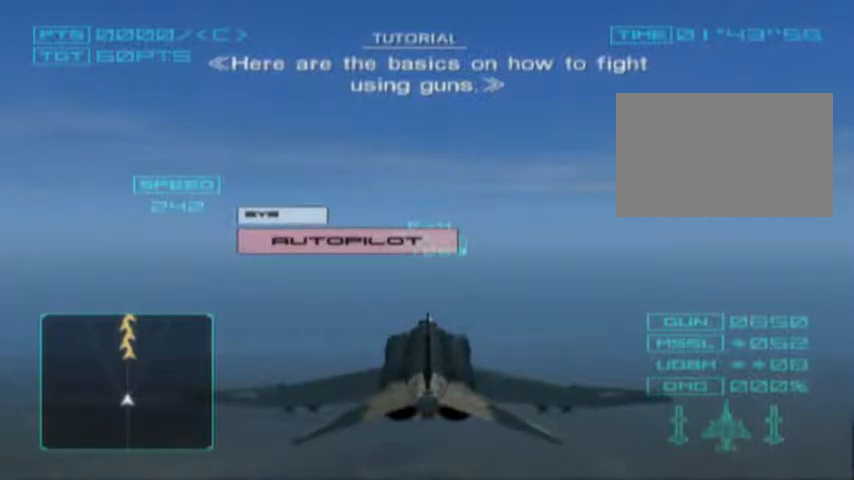
{"dt_ms": 500, "buttons": ["CROSS"], "events": []}
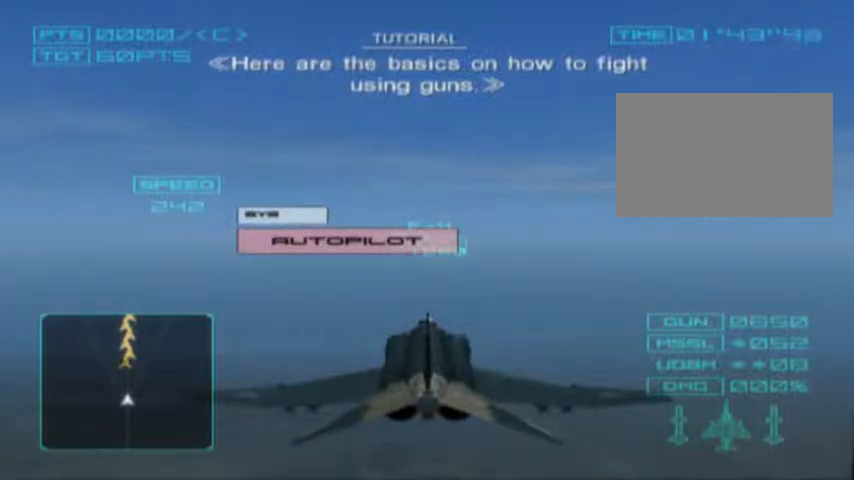
{"dt_ms": 500, "buttons": [], "events": [[333, "CROSS", "up"]]}
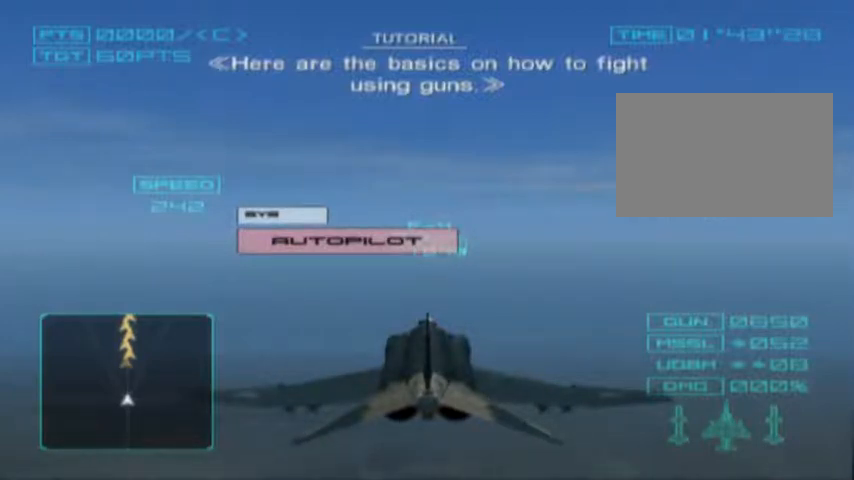
{"dt_ms": 500, "buttons": ["CROSS"], "events": [[300, "CROSS", "down"]]}
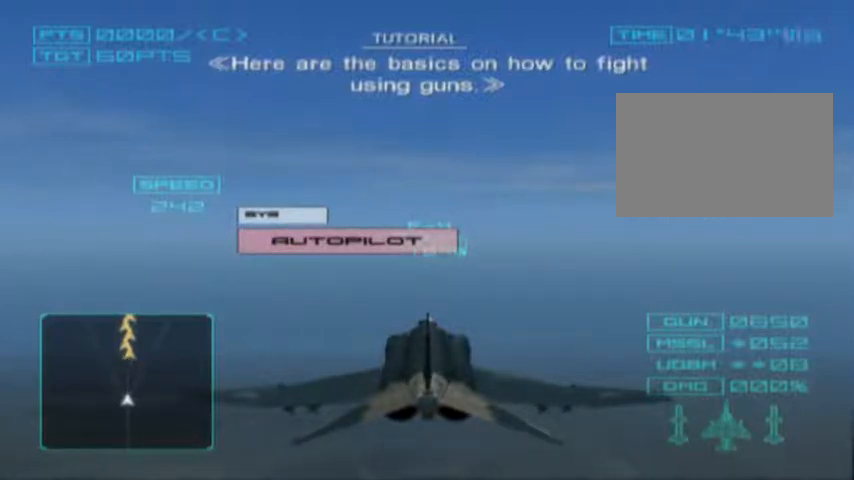
{"dt_ms": 500, "buttons": ["CROSS"], "events": []}
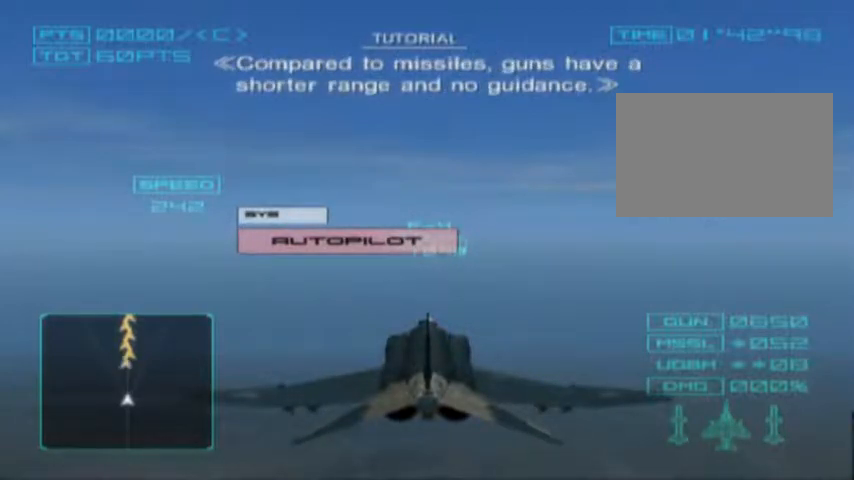
{"dt_ms": 500, "buttons": ["CROSS"], "events": []}
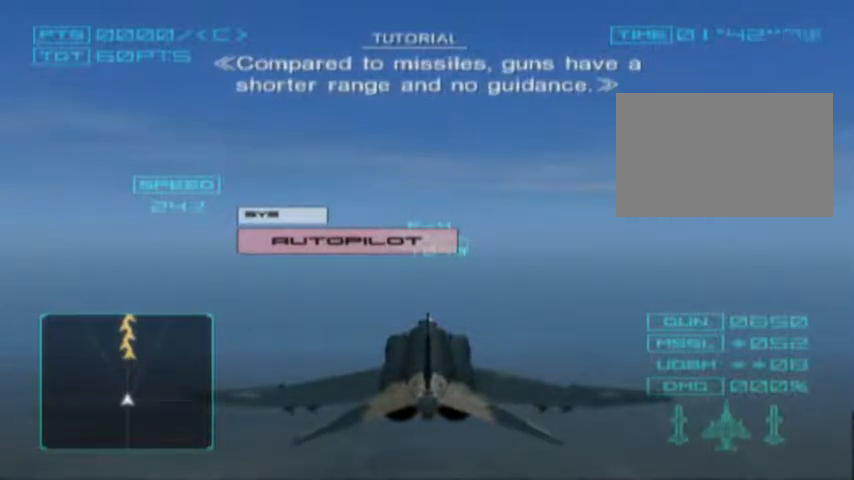
{"dt_ms": 500, "buttons": ["CROSS"], "events": []}
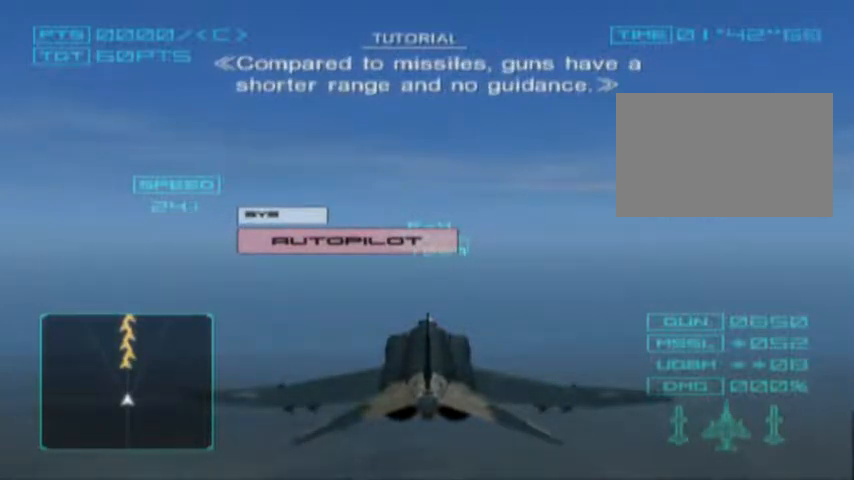
{"dt_ms": 500, "buttons": ["CROSS"], "events": []}
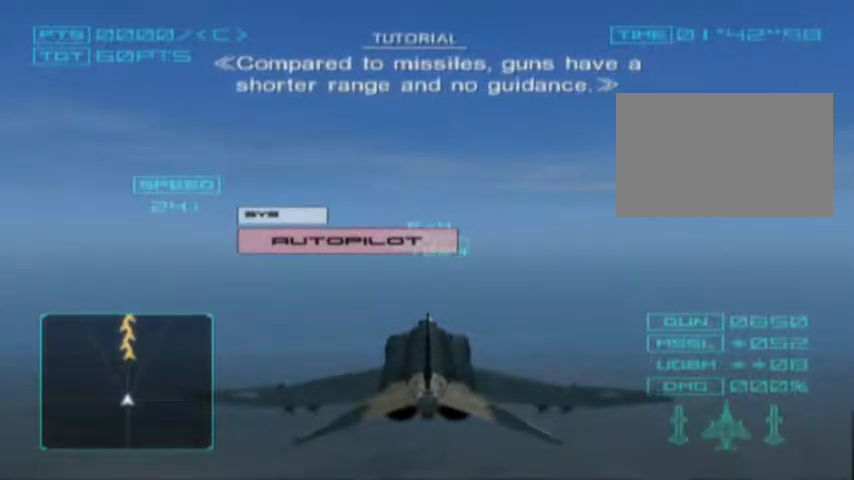
{"dt_ms": 500, "buttons": ["CROSS"], "events": []}
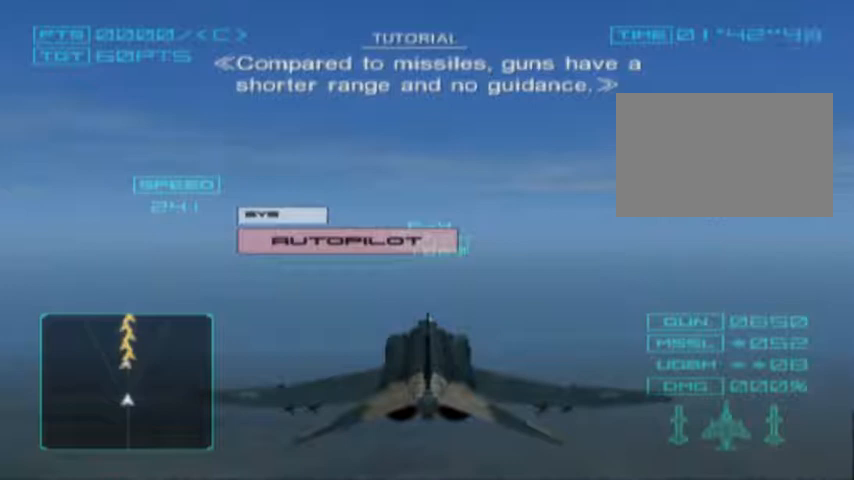
{"dt_ms": 500, "buttons": [], "events": [[300, "CROSS", "up"]]}
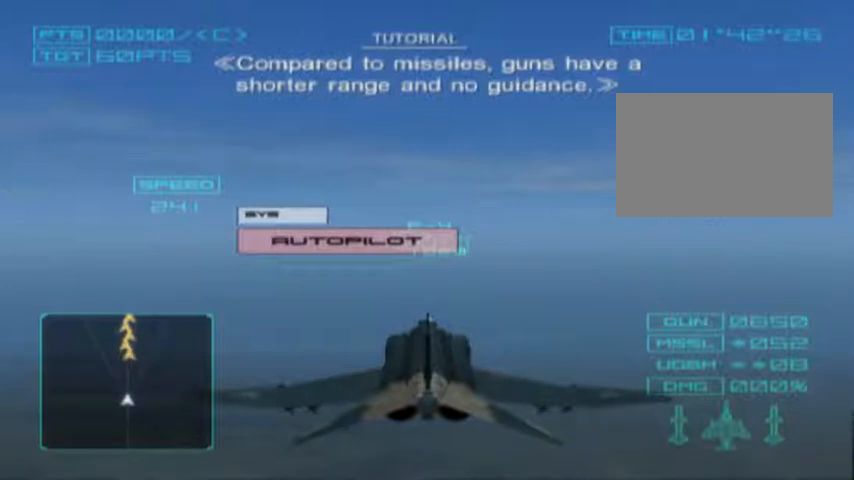
{"dt_ms": 500, "buttons": ["CROSS"], "events": [[200, "CROSS", "down"]]}